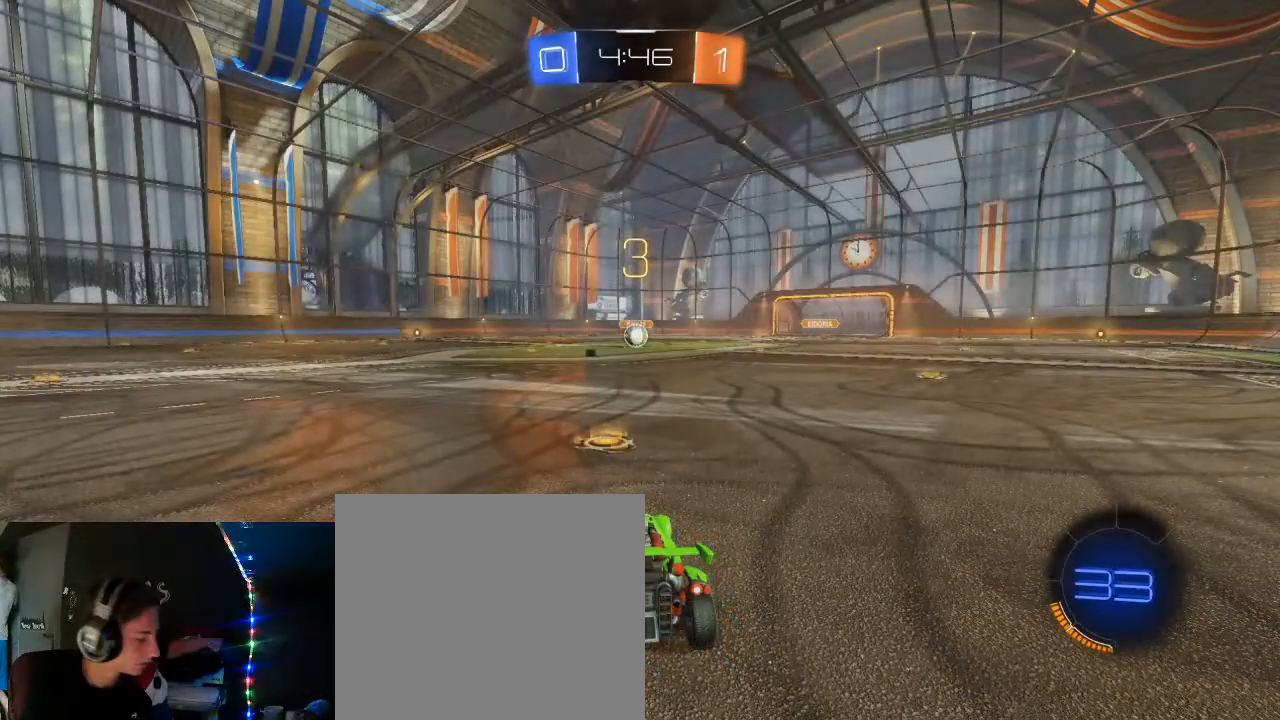
Gameplay with a controller (Xbox layout); each line is a JSON object with the inputs held at the frame after it. "events" lists button and stick changes between this image and that frame as [ms after this image, input, new state], when the widget could be followed in between.
{"buttons": ["B", "R2"], "left_stick": "center", "right_stick": "center", "events": [[233, "B", "down"]]}
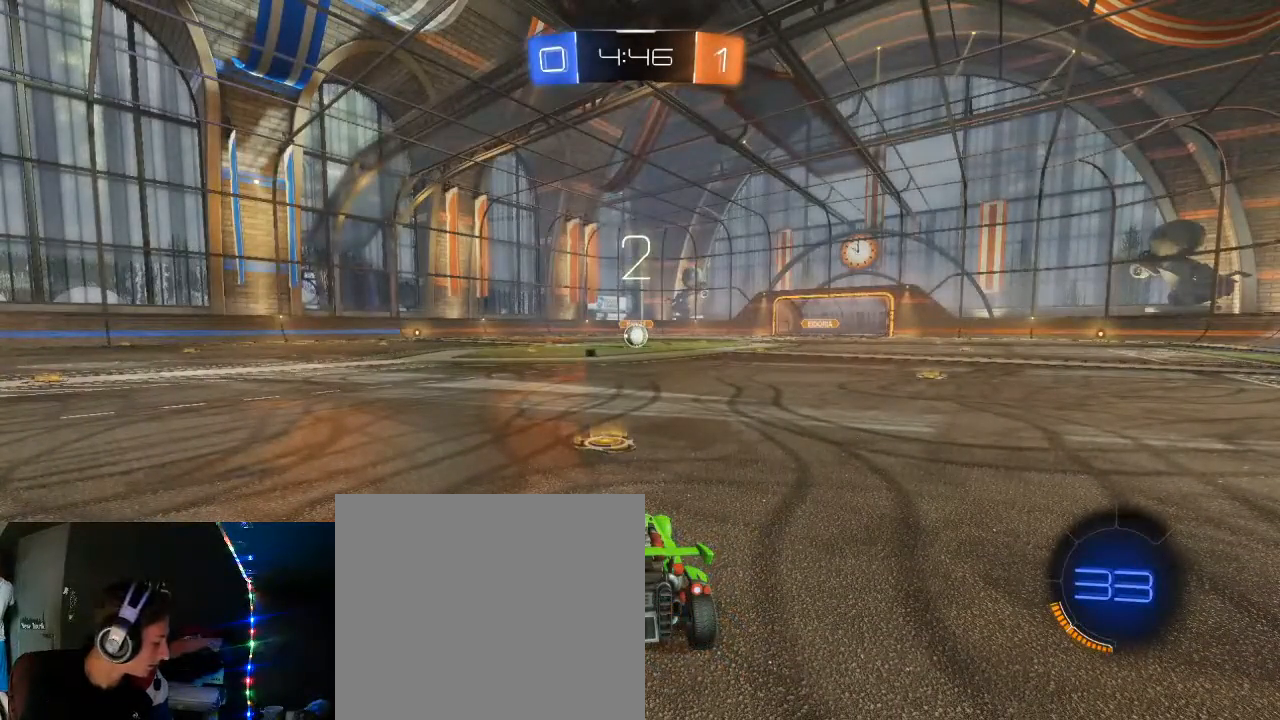
{"buttons": ["B", "R2"], "left_stick": "center", "right_stick": "center", "events": []}
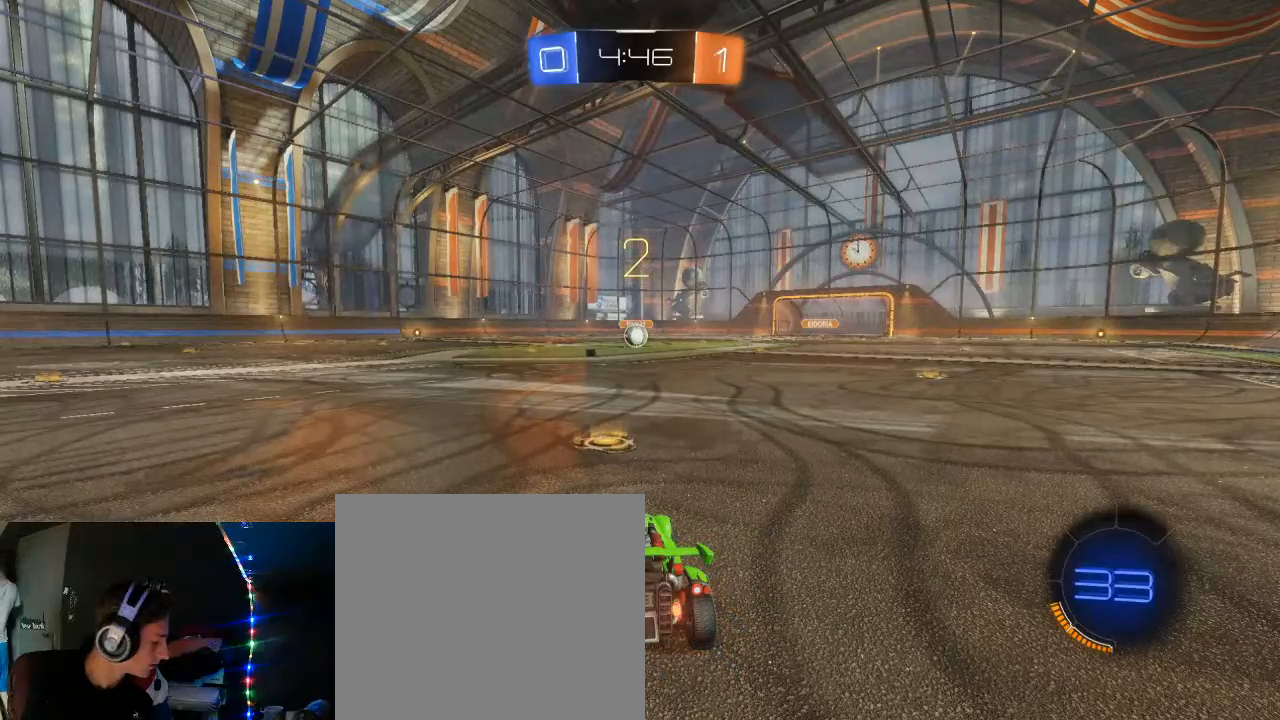
{"buttons": ["B", "R2"], "left_stick": "center", "right_stick": "center", "events": []}
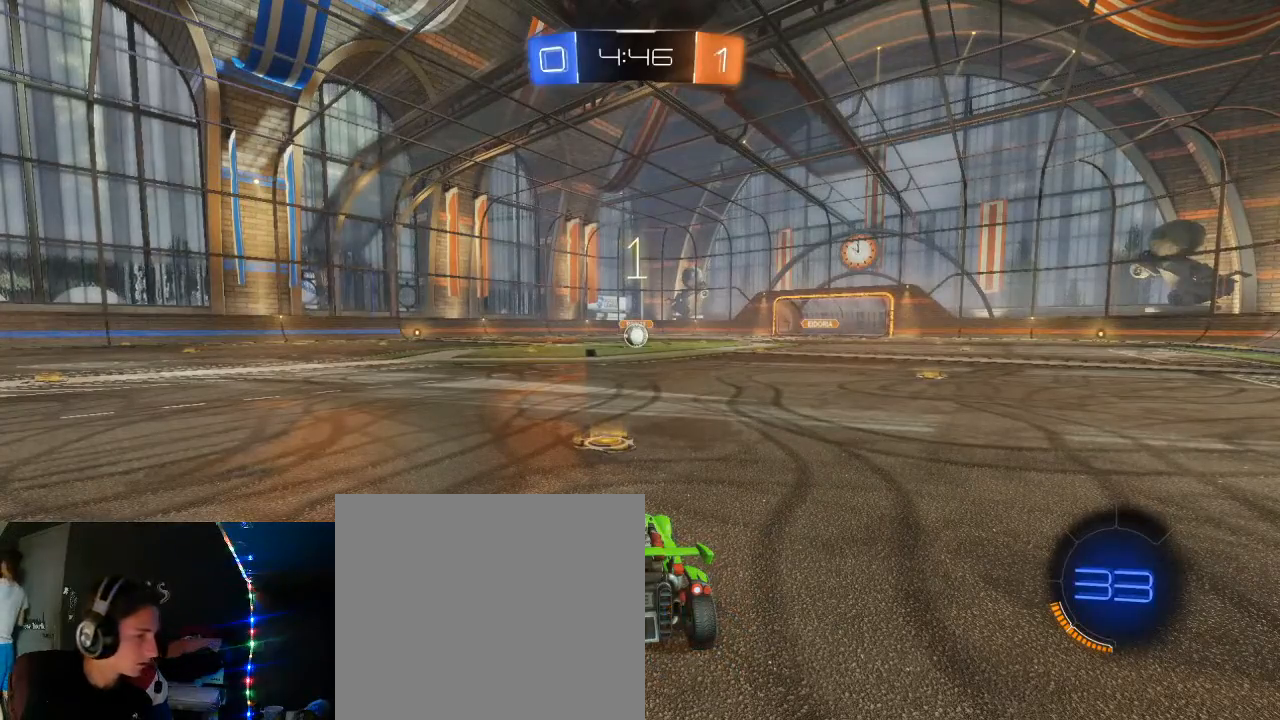
{"buttons": ["B", "R2"], "left_stick": "center", "right_stick": "center", "events": [[50, "left_stick", "up-right"], [183, "left_stick", "center"]]}
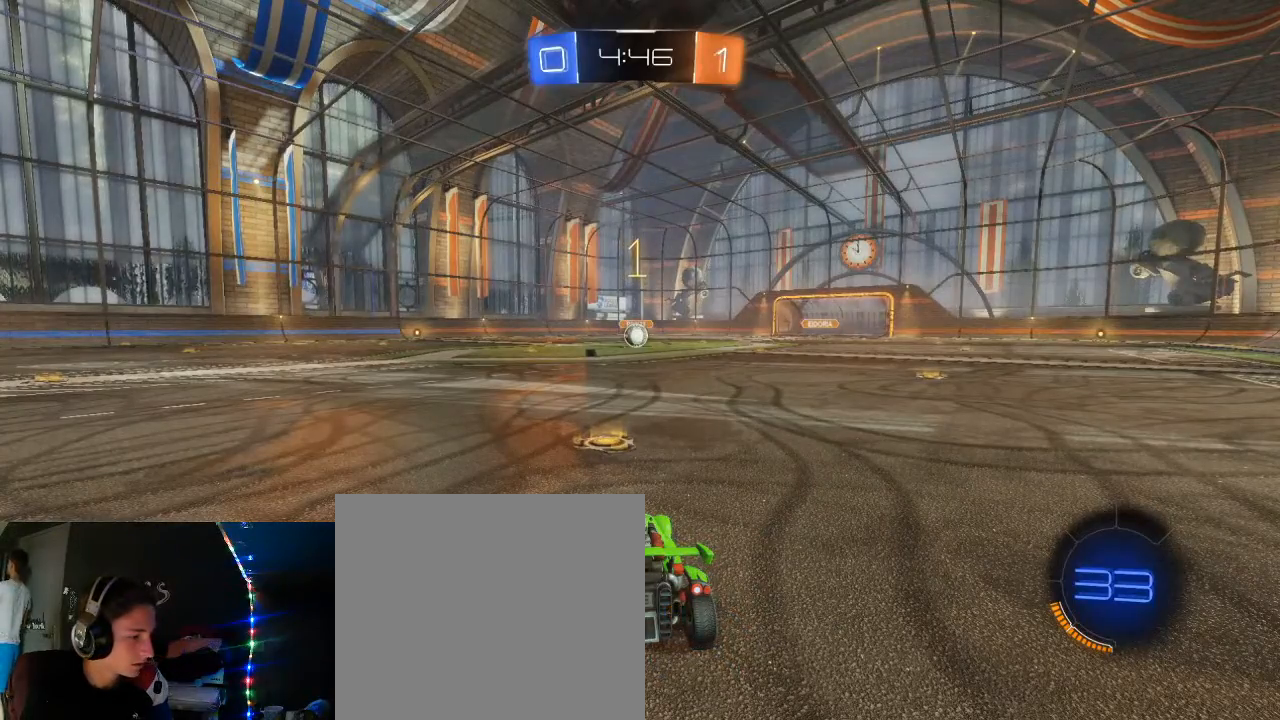
{"buttons": ["B", "R2"], "left_stick": "center", "right_stick": "center", "events": [[167, "left_stick", "up-right"], [317, "left_stick", "center"]]}
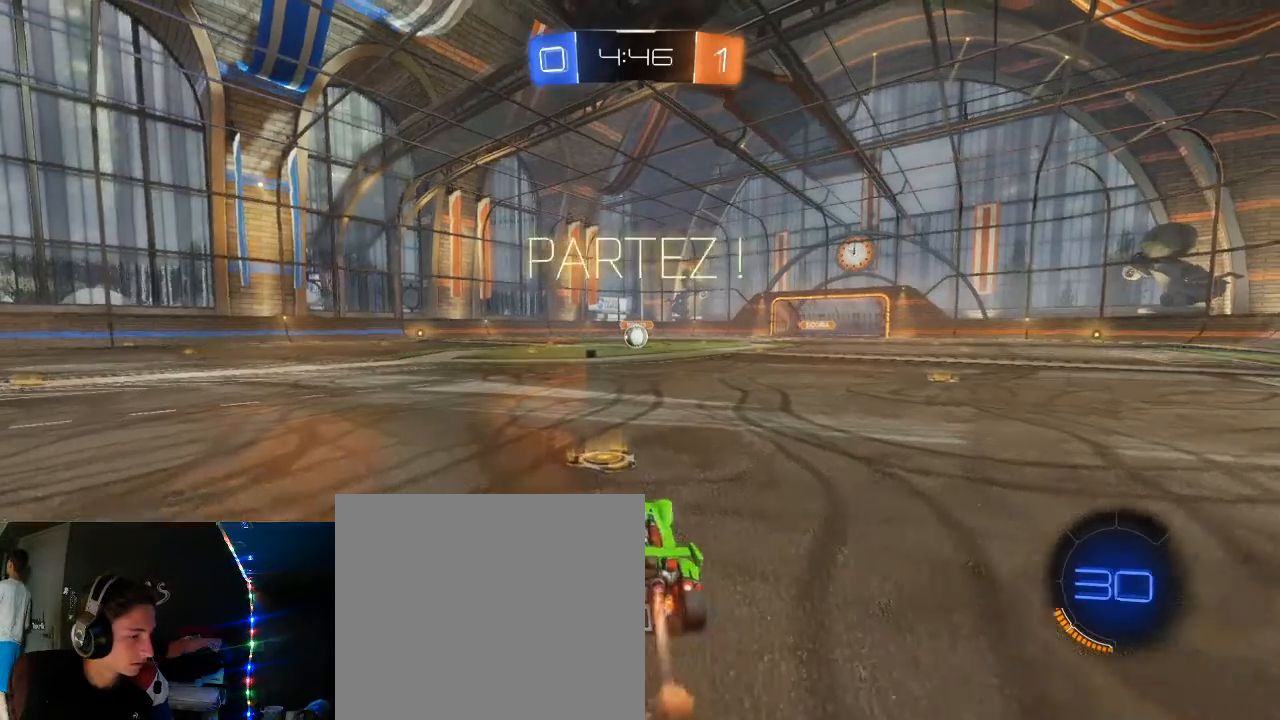
{"buttons": ["B", "R2"], "left_stick": "center", "right_stick": "center", "events": [[283, "L2", "down"], [367, "L2", "up"]]}
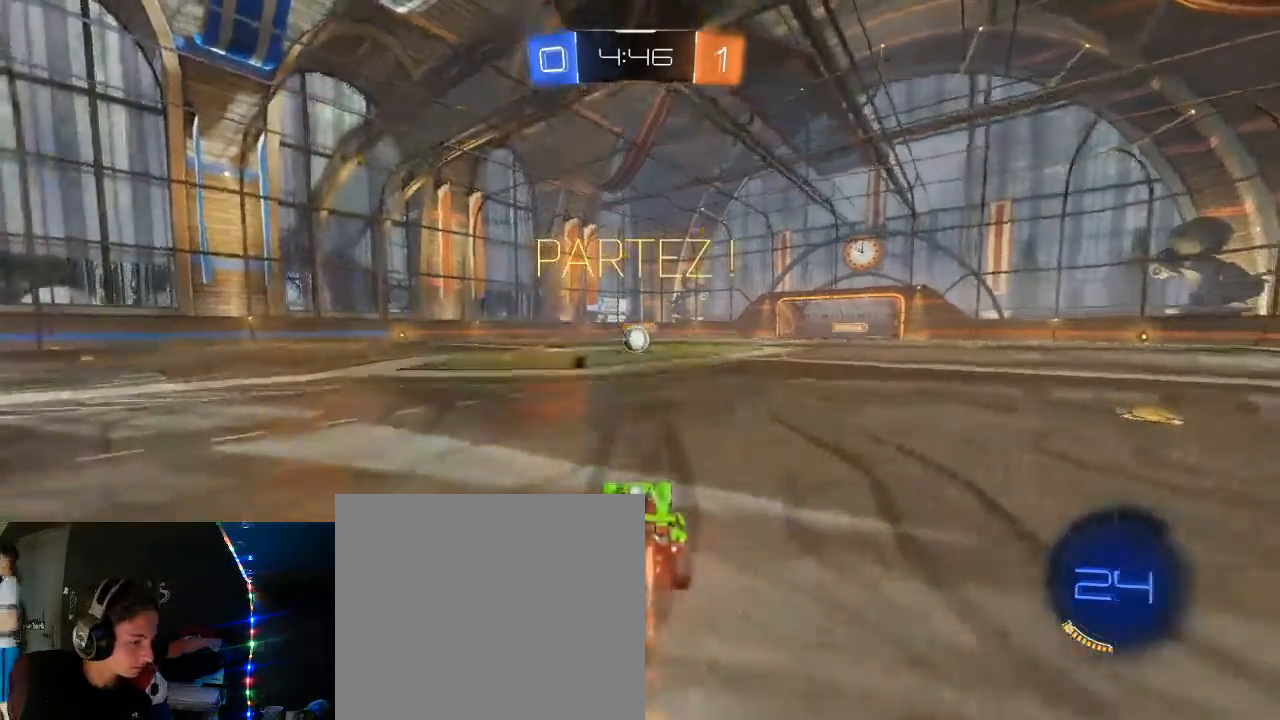
{"buttons": ["B", "R2"], "left_stick": "center", "right_stick": "center", "events": [[100, "left_stick", "up"], [217, "left_stick", "center"], [383, "left_stick", "up"], [483, "left_stick", "center"]]}
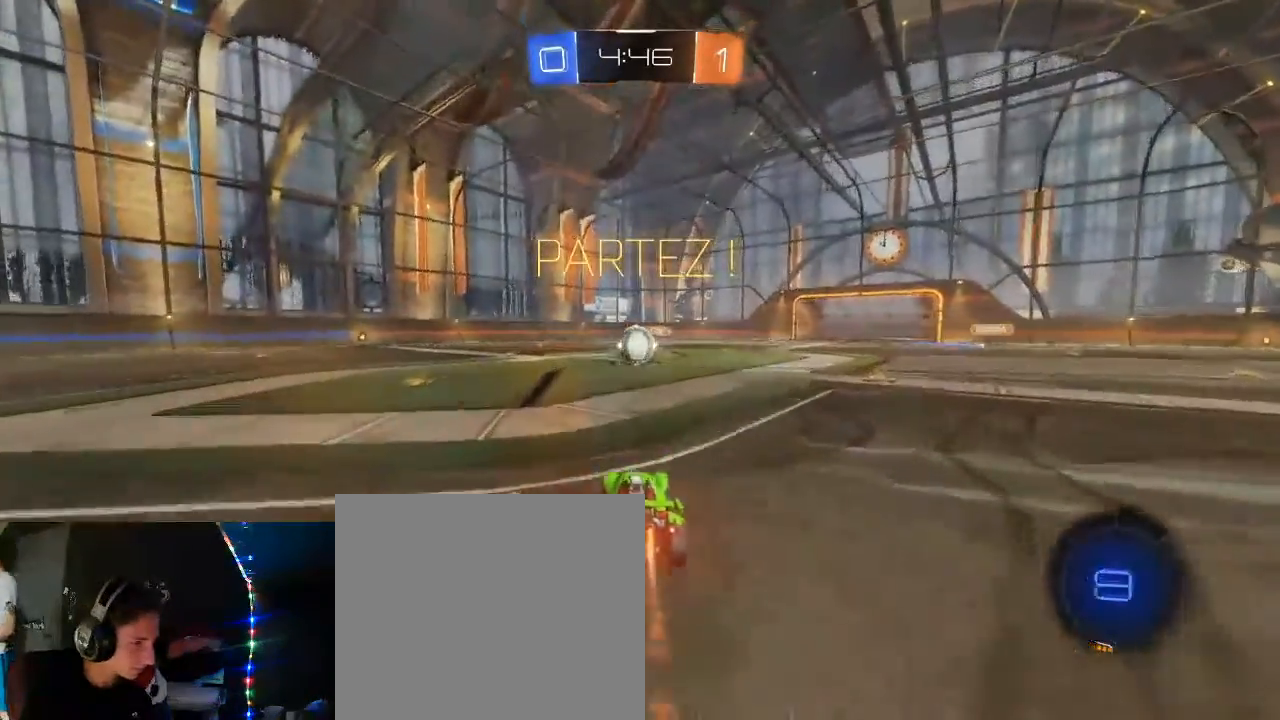
{"buttons": ["A", "L1", "R2"], "left_stick": "up", "right_stick": "center", "events": [[200, "left_stick", "up-right"], [267, "B", "up"], [267, "left_stick", "up"], [317, "L1", "down"], [400, "A", "down"], [467, "A", "up"], [500, "A", "down"]]}
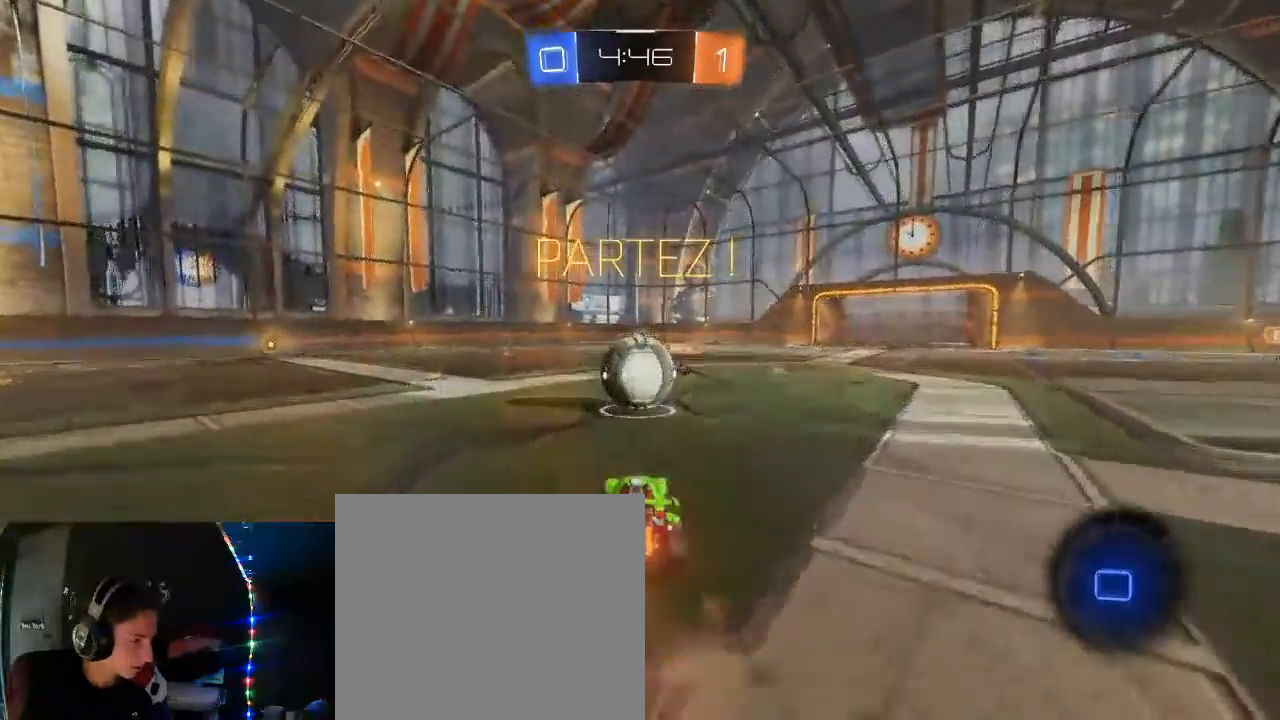
{"buttons": ["R2"], "left_stick": "up", "right_stick": "center", "events": [[450, "A", "up"], [500, "L1", "up"]]}
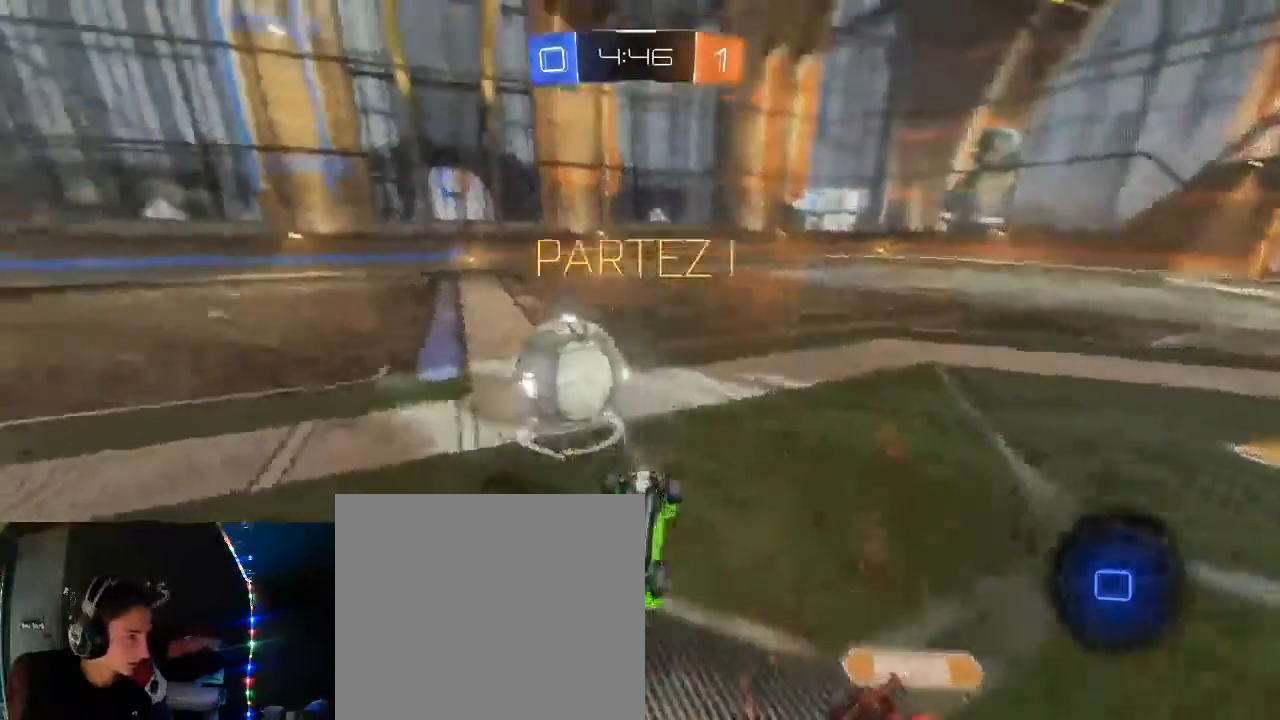
{"buttons": ["R2"], "left_stick": "center", "right_stick": "center", "events": [[283, "left_stick", "up-left"], [400, "left_stick", "center"]]}
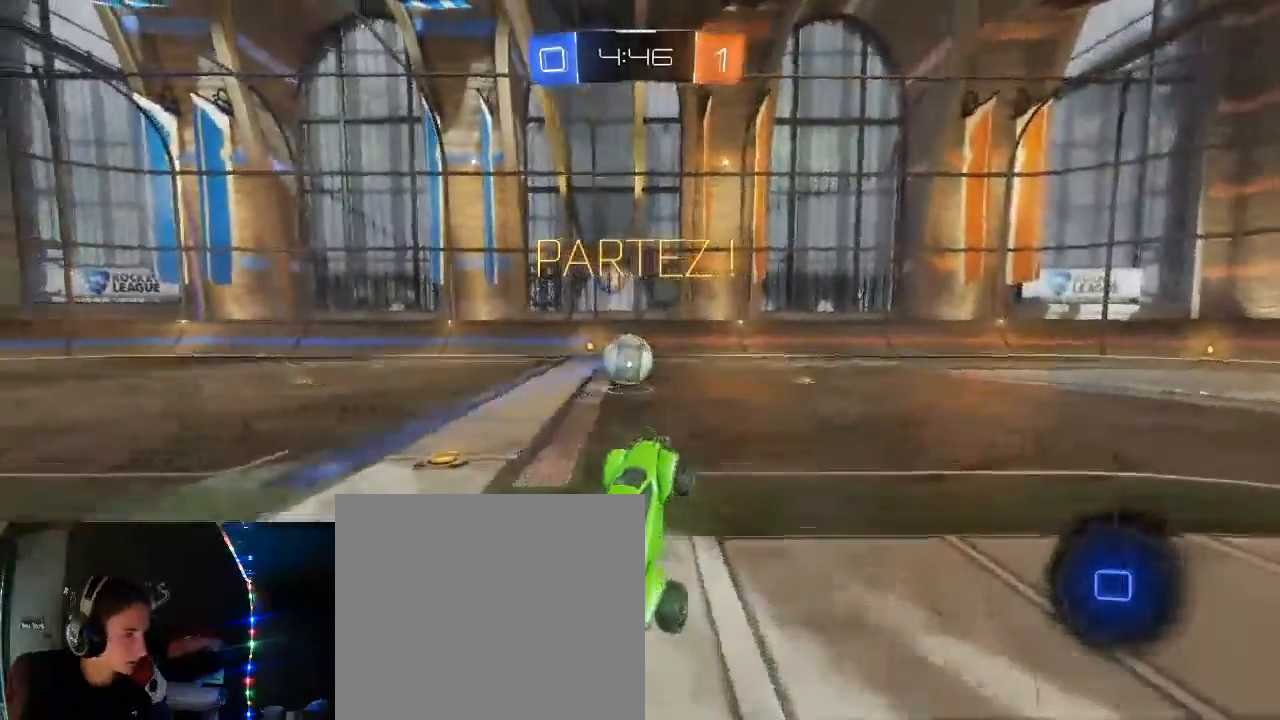
{"buttons": ["R2"], "left_stick": "center", "right_stick": "center", "events": [[17, "X", "down"], [83, "left_stick", "left"], [150, "X", "up"], [200, "B", "down"], [417, "left_stick", "center"], [467, "B", "up"]]}
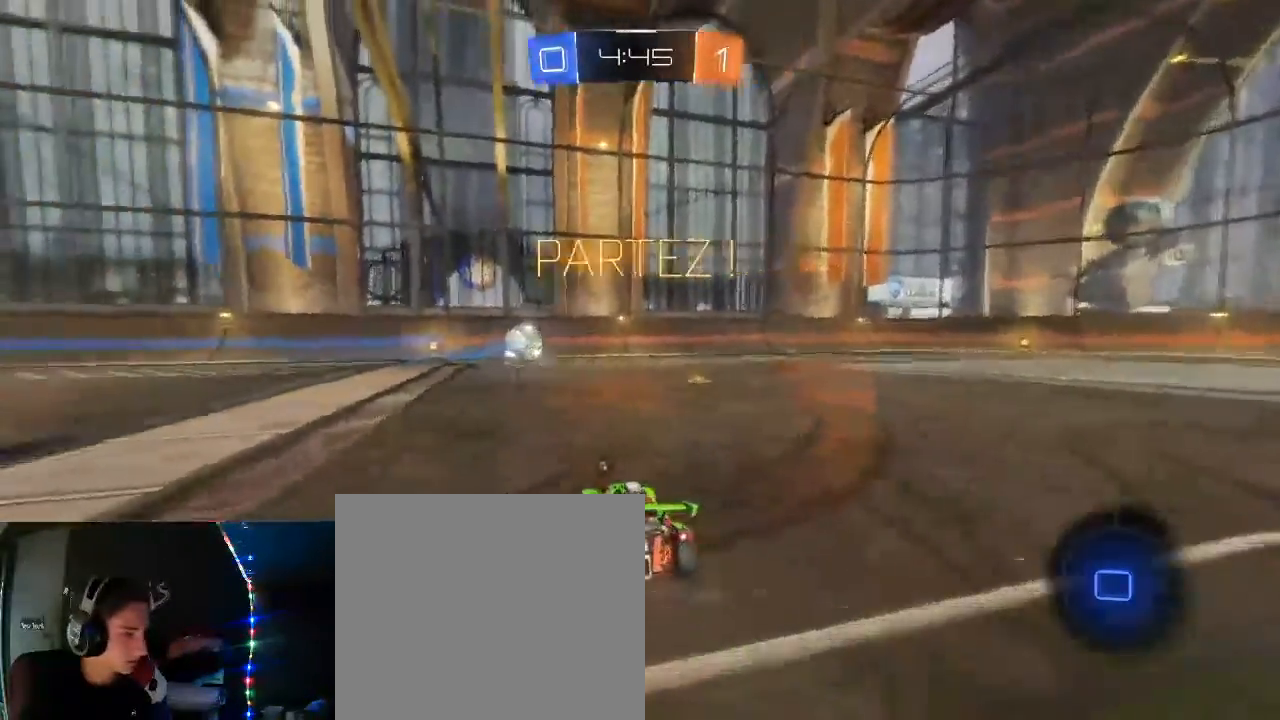
{"buttons": ["X", "R2"], "left_stick": "center", "right_stick": "center", "events": [[33, "left_stick", "up-left"], [50, "L1", "down"], [67, "A", "down"], [117, "A", "up"], [183, "A", "down"], [233, "L1", "up"], [267, "A", "up"], [283, "left_stick", "center"], [483, "X", "down"]]}
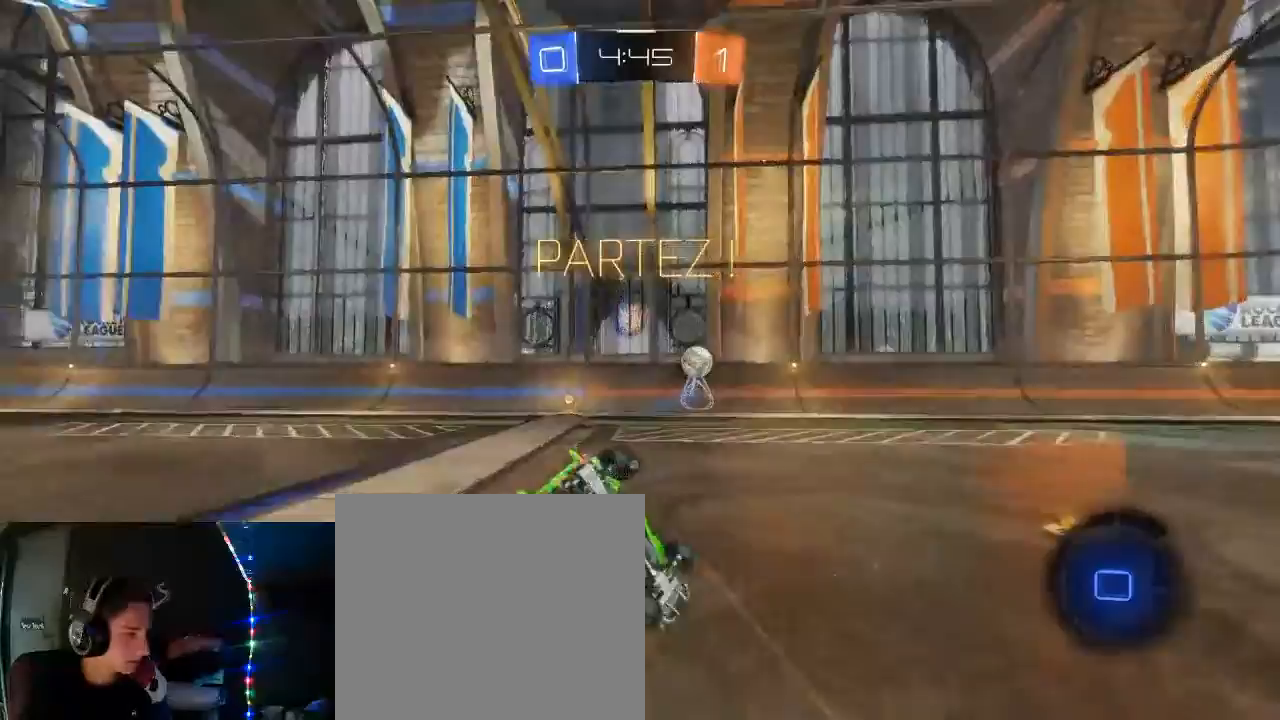
{"buttons": ["R2"], "left_stick": "center", "right_stick": "center", "events": [[83, "X", "up"]]}
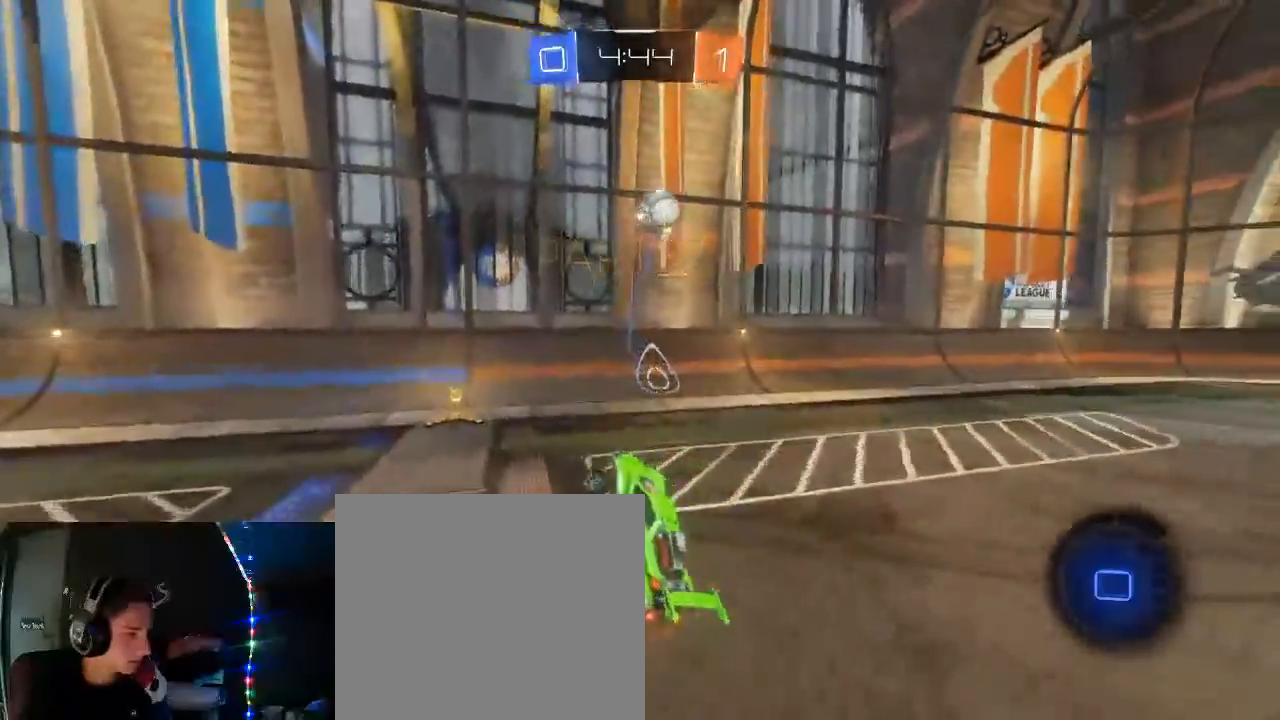
{"buttons": ["R2"], "left_stick": "right", "right_stick": "center", "events": [[83, "B", "down"], [100, "L2", "down"], [200, "B", "up"], [233, "L2", "up"], [367, "left_stick", "right"]]}
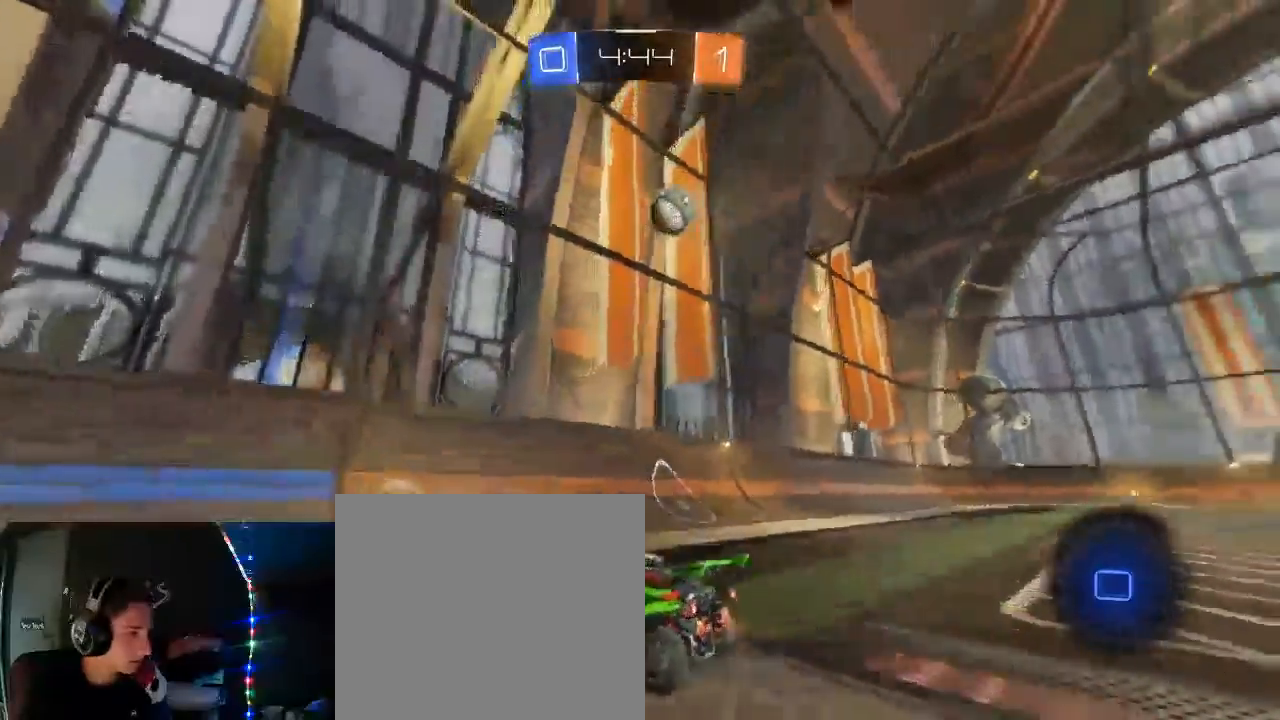
{"buttons": ["B", "R2"], "left_stick": "center", "right_stick": "center", "events": [[33, "B", "down"], [250, "left_stick", "center"]]}
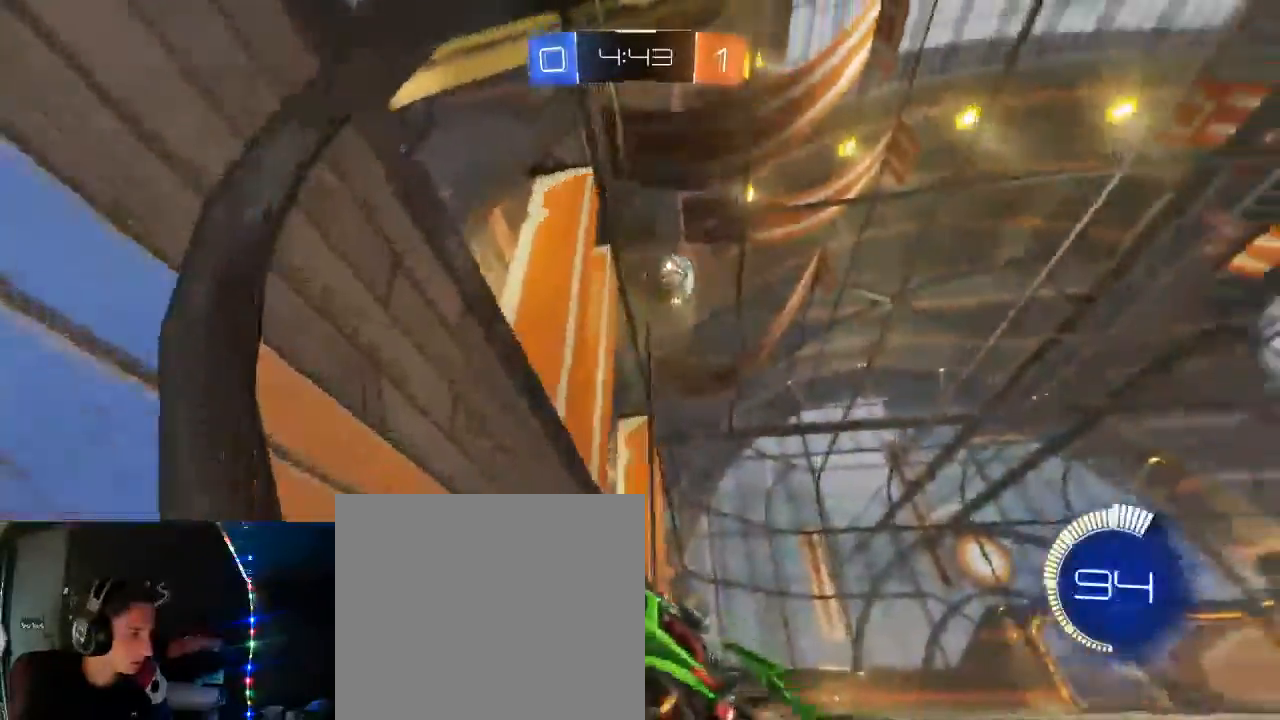
{"buttons": ["L2", "R2"], "left_stick": "center", "right_stick": "center", "events": [[33, "B", "up"], [83, "B", "down"], [117, "left_stick", "right"], [183, "B", "up"], [233, "left_stick", "up-right"], [317, "B", "down"], [367, "left_stick", "center"], [450, "B", "up"], [467, "L2", "down"]]}
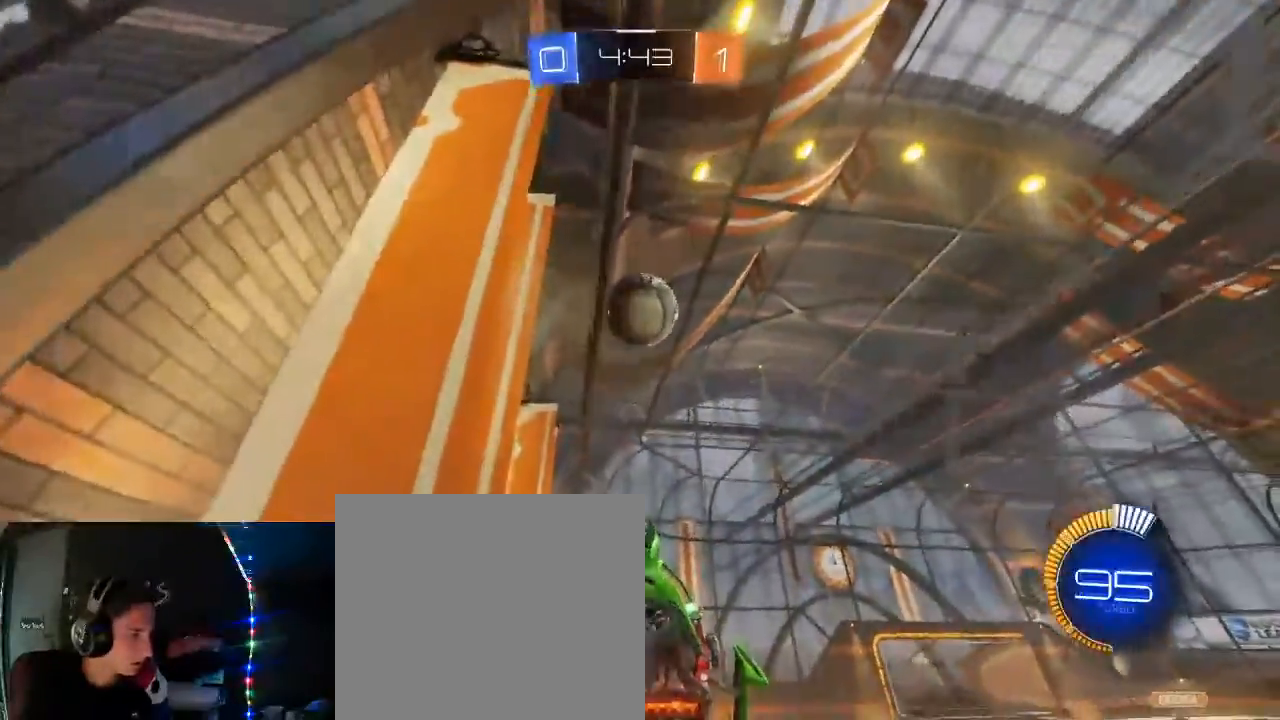
{"buttons": ["A", "R2"], "left_stick": "right", "right_stick": "center", "events": [[17, "L2", "up"], [33, "B", "down"], [83, "L2", "down"], [150, "L2", "up"], [350, "left_stick", "right"], [367, "B", "up"], [467, "A", "down"]]}
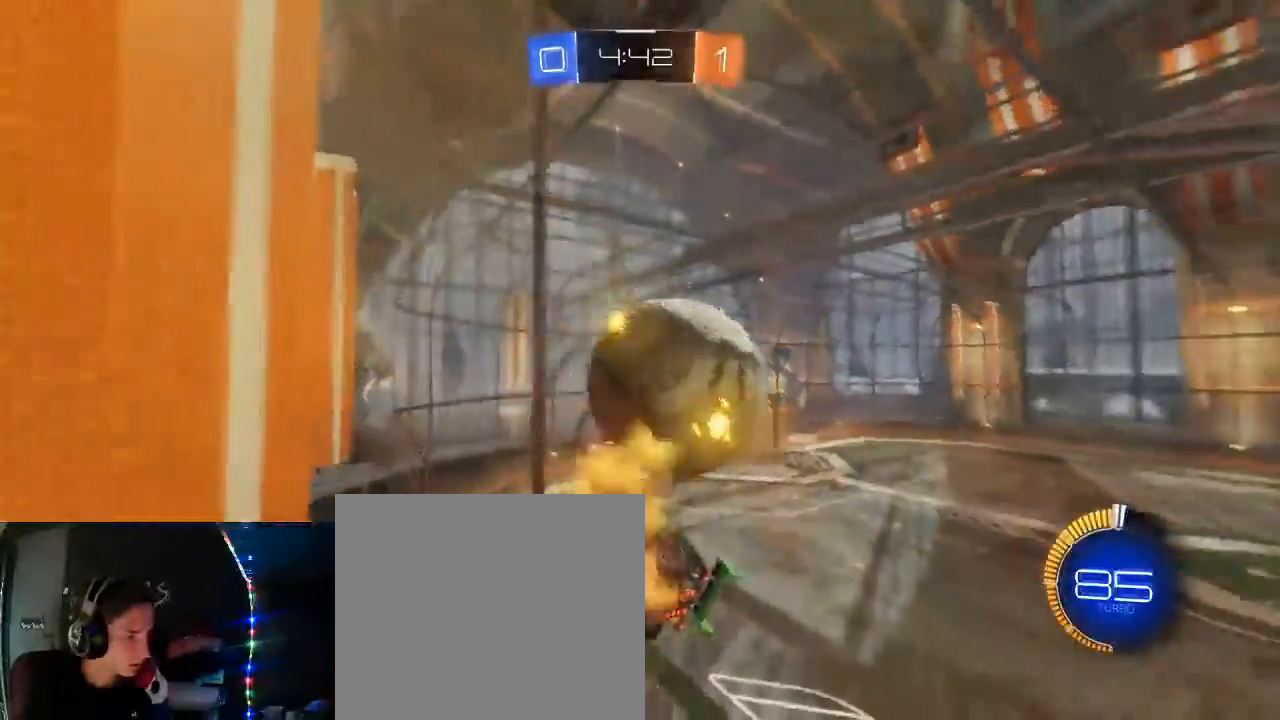
{"buttons": ["R2"], "left_stick": "right", "right_stick": "center", "events": [[33, "L1", "down"], [67, "left_stick", "left"], [100, "A", "up"], [250, "L1", "up"], [250, "L2", "down"], [300, "left_stick", "right"], [333, "L2", "up"]]}
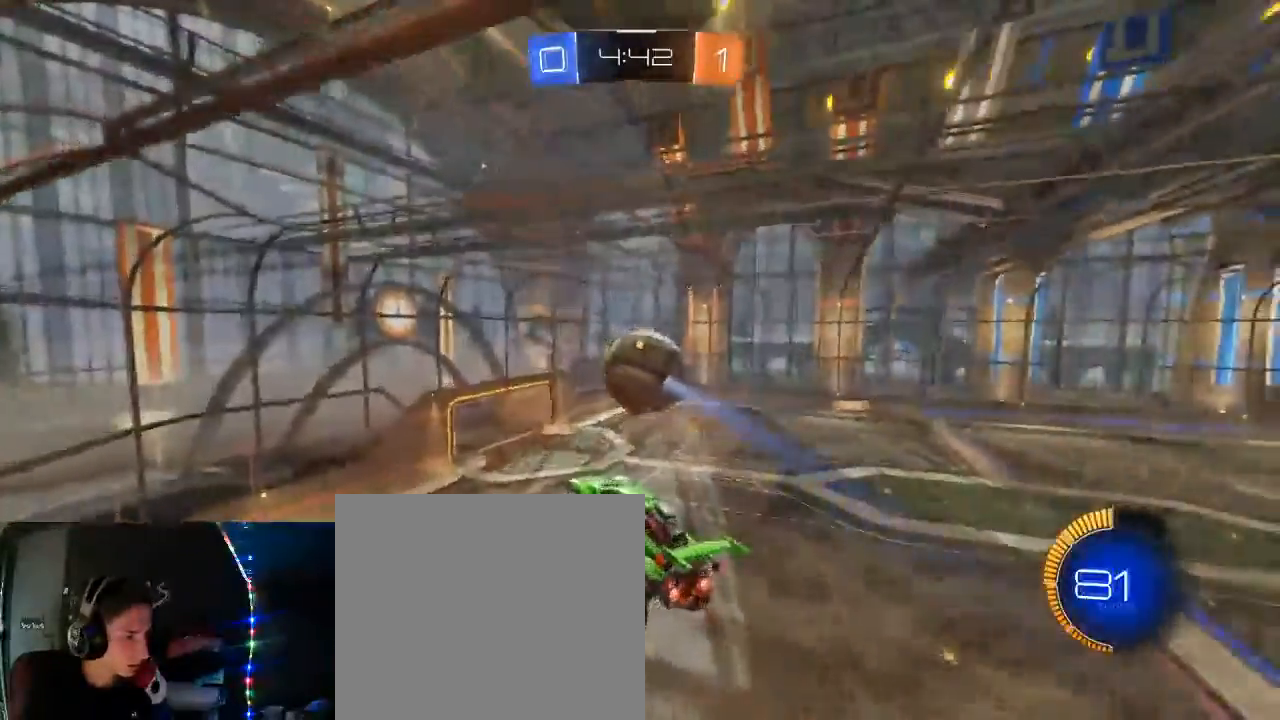
{"buttons": ["A", "B", "L1", "R2", "L3"], "left_stick": "up-right", "right_stick": "center", "events": [[17, "left_stick", "center"], [150, "B", "down"], [233, "L1", "down"], [233, "left_stick", "up-right"], [400, "A", "down"], [433, "L3", "down"]]}
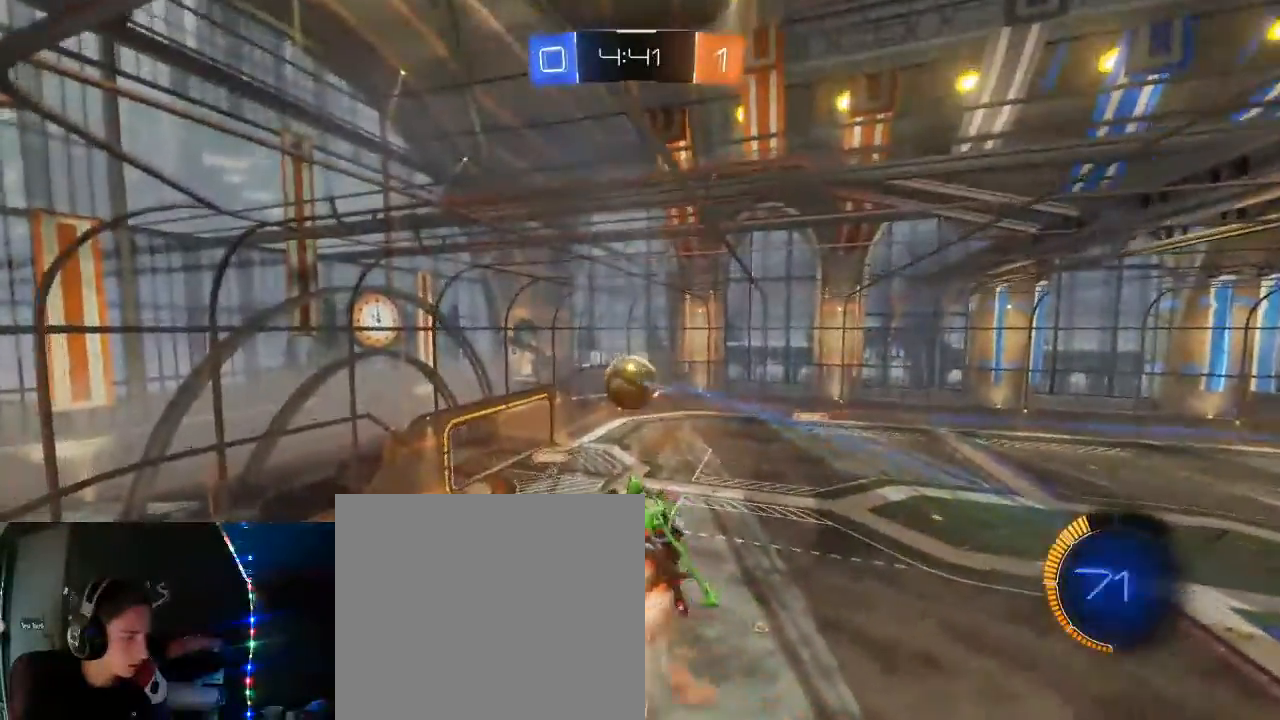
{"buttons": ["B", "R2"], "left_stick": "up-right", "right_stick": "center", "events": [[67, "A", "up"], [300, "L3", "up"], [500, "L1", "up"]]}
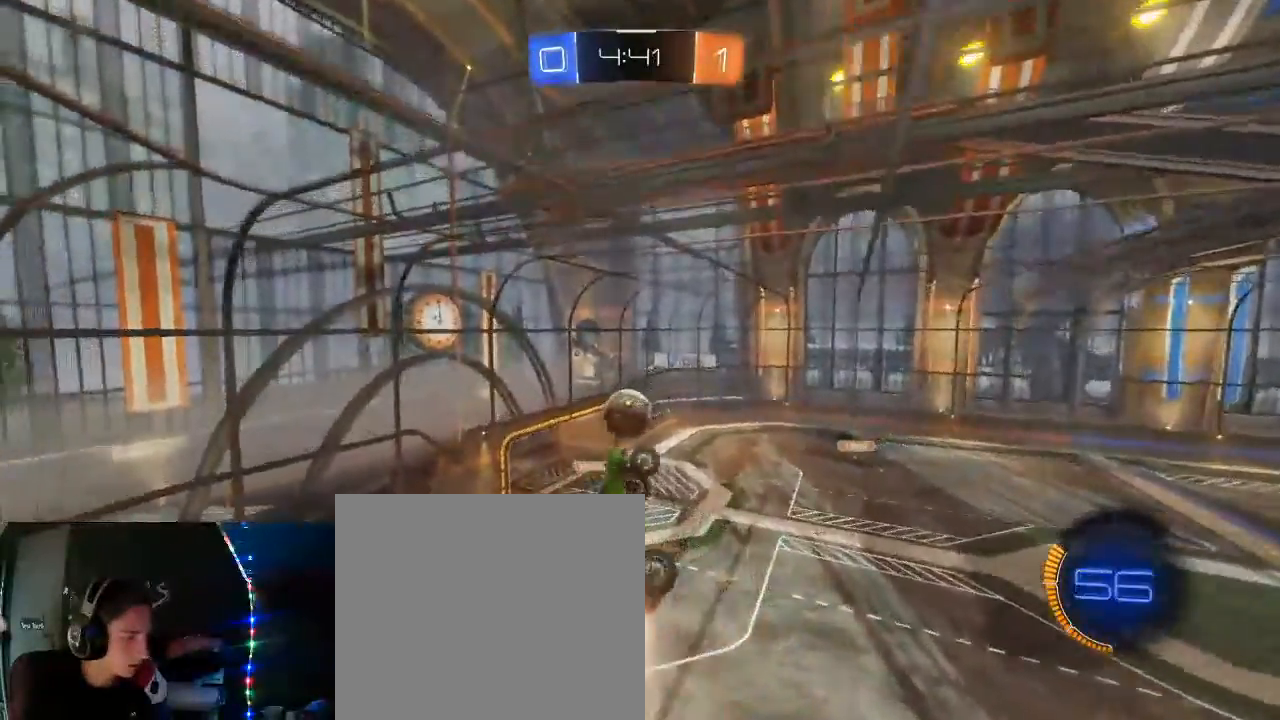
{"buttons": ["B", "L1", "R2"], "left_stick": "down-right", "right_stick": "center", "events": [[50, "B", "up"], [83, "left_stick", "right"], [183, "L1", "down"], [200, "B", "down"], [317, "left_stick", "down-right"]]}
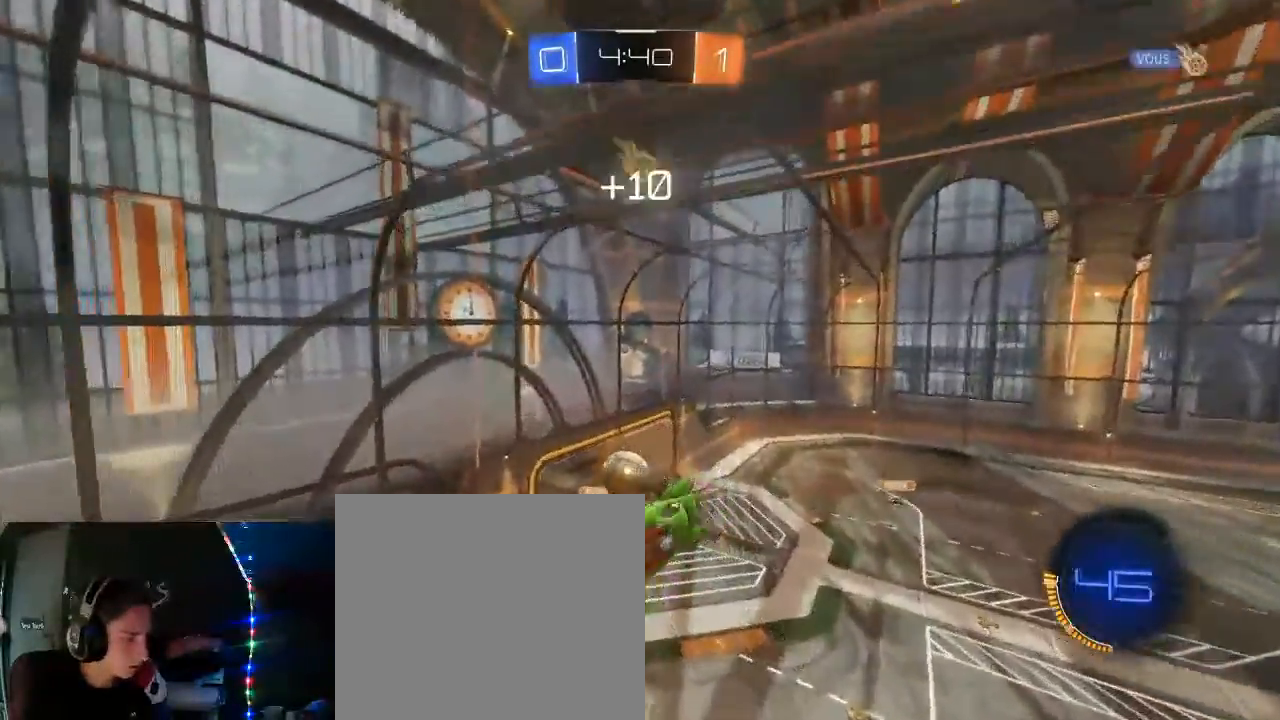
{"buttons": ["L1", "R2"], "left_stick": "right", "right_stick": "center", "events": [[150, "B", "up"], [433, "left_stick", "right"]]}
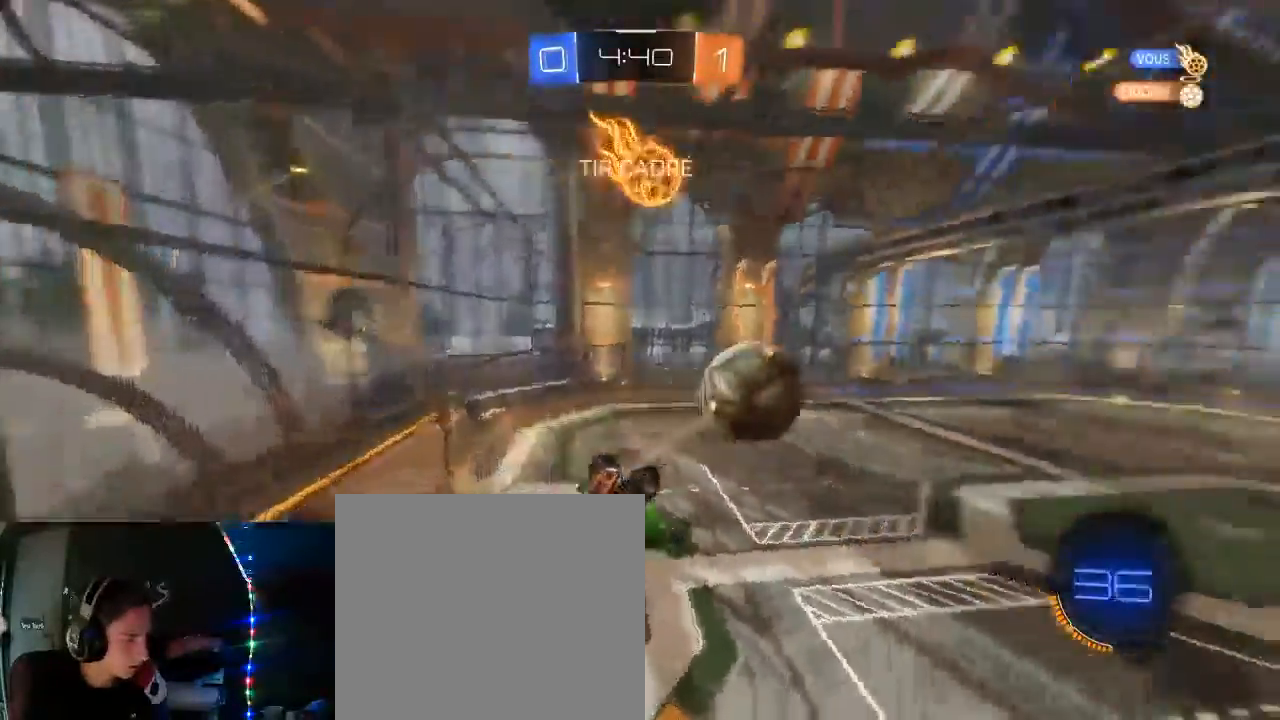
{"buttons": ["R2"], "left_stick": "center", "right_stick": "center", "events": [[167, "X", "down"], [250, "L1", "up"], [317, "X", "up"], [350, "left_stick", "center"]]}
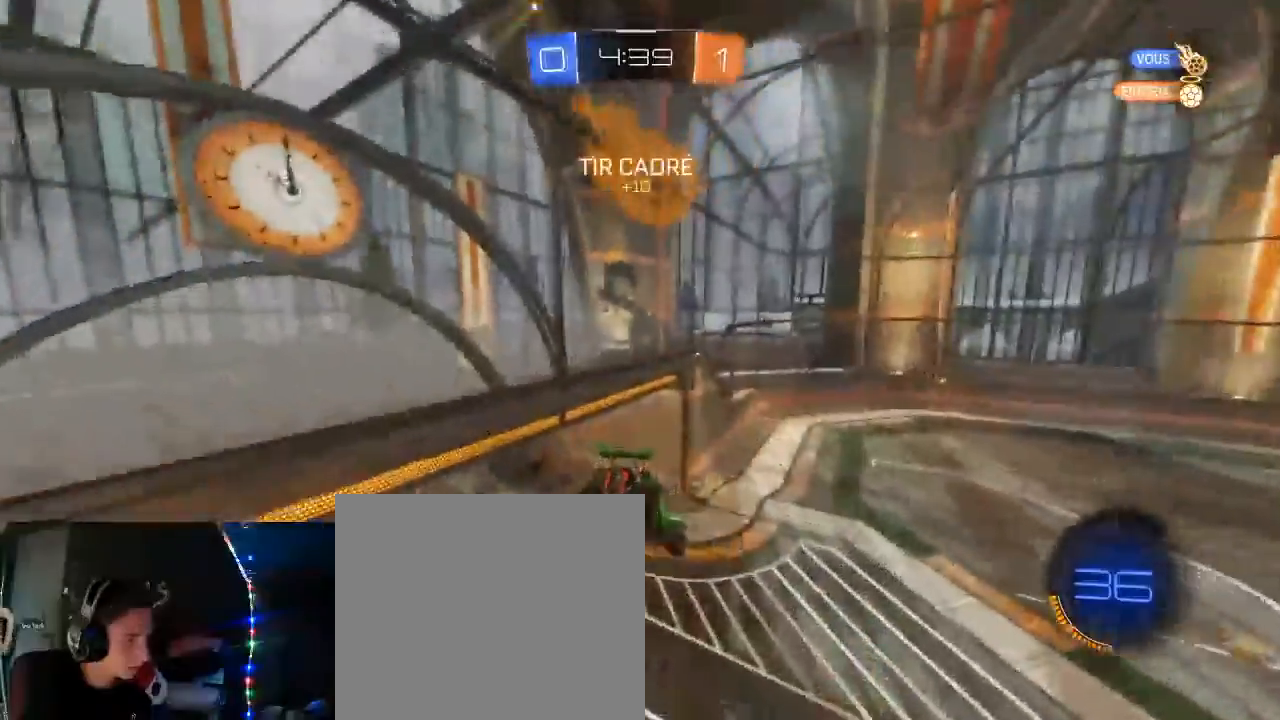
{"buttons": ["R2"], "left_stick": "right", "right_stick": "center", "events": [[83, "left_stick", "down-right"], [217, "left_stick", "center"], [383, "X", "down"], [400, "left_stick", "right"], [483, "X", "up"]]}
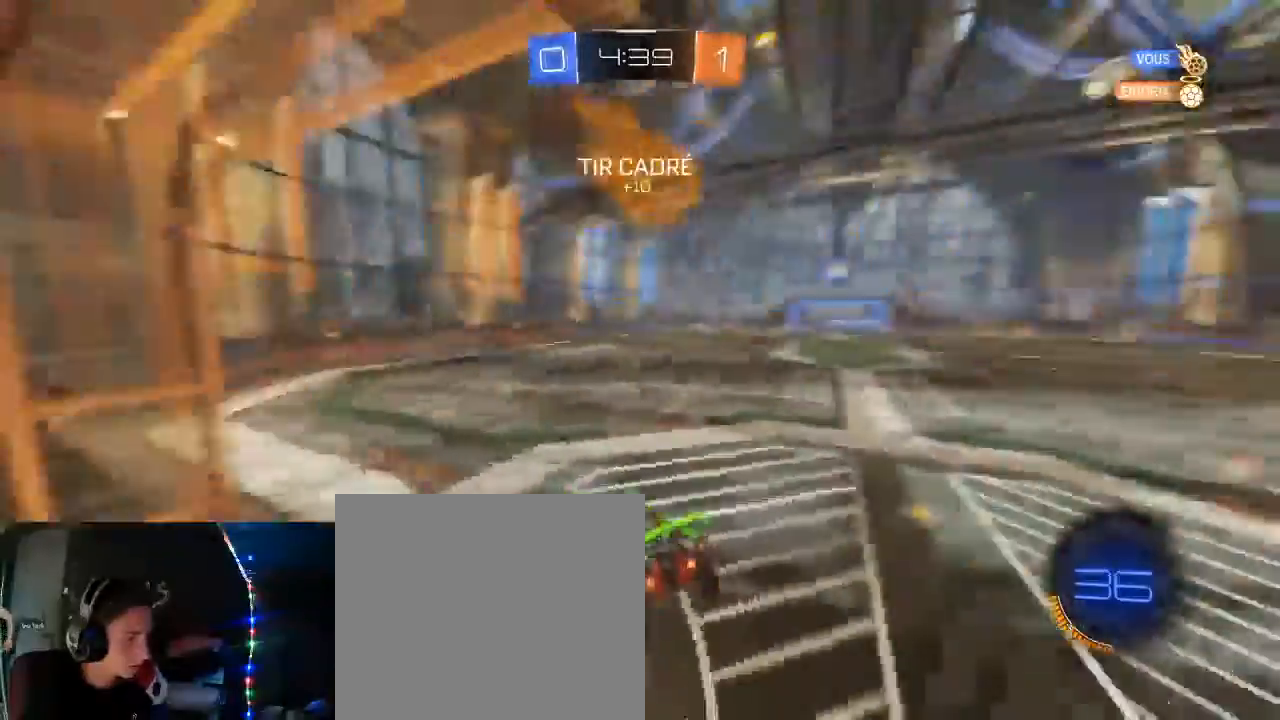
{"buttons": ["R2"], "left_stick": "right", "right_stick": "center", "events": []}
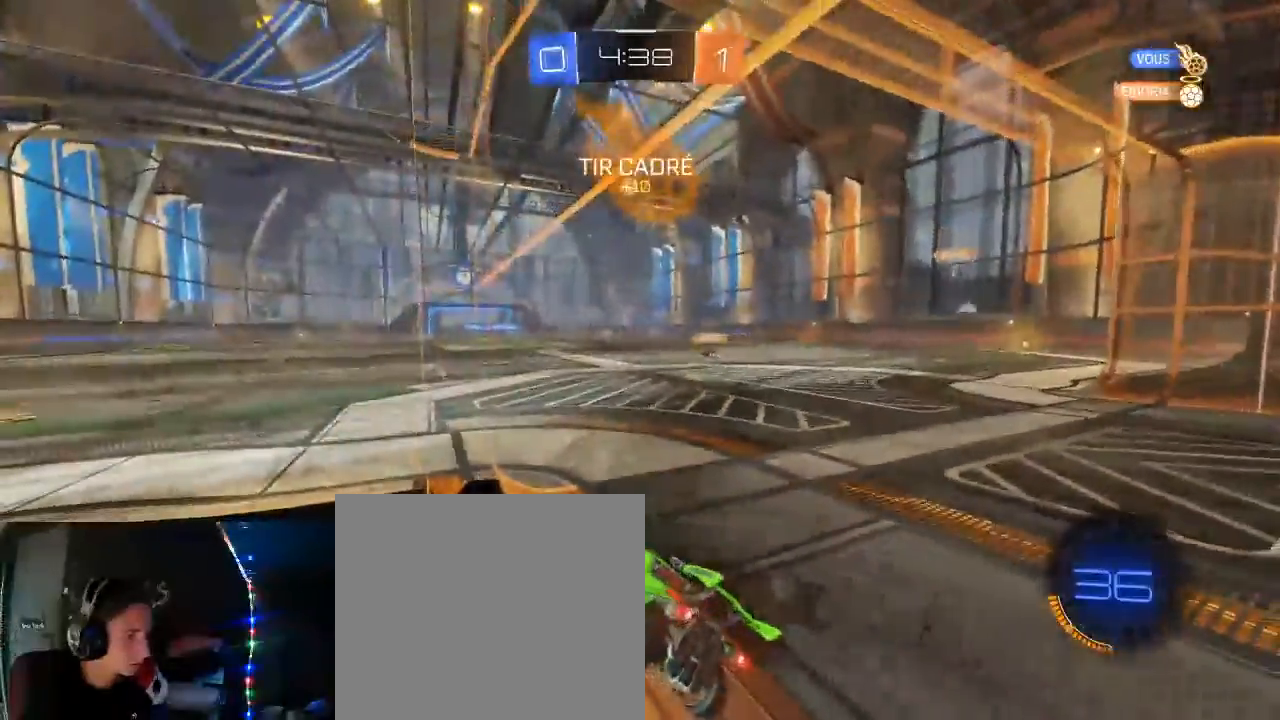
{"buttons": ["B", "R2"], "left_stick": "center", "right_stick": "center", "events": [[33, "B", "down"], [267, "left_stick", "center"], [400, "left_stick", "left"], [500, "left_stick", "center"]]}
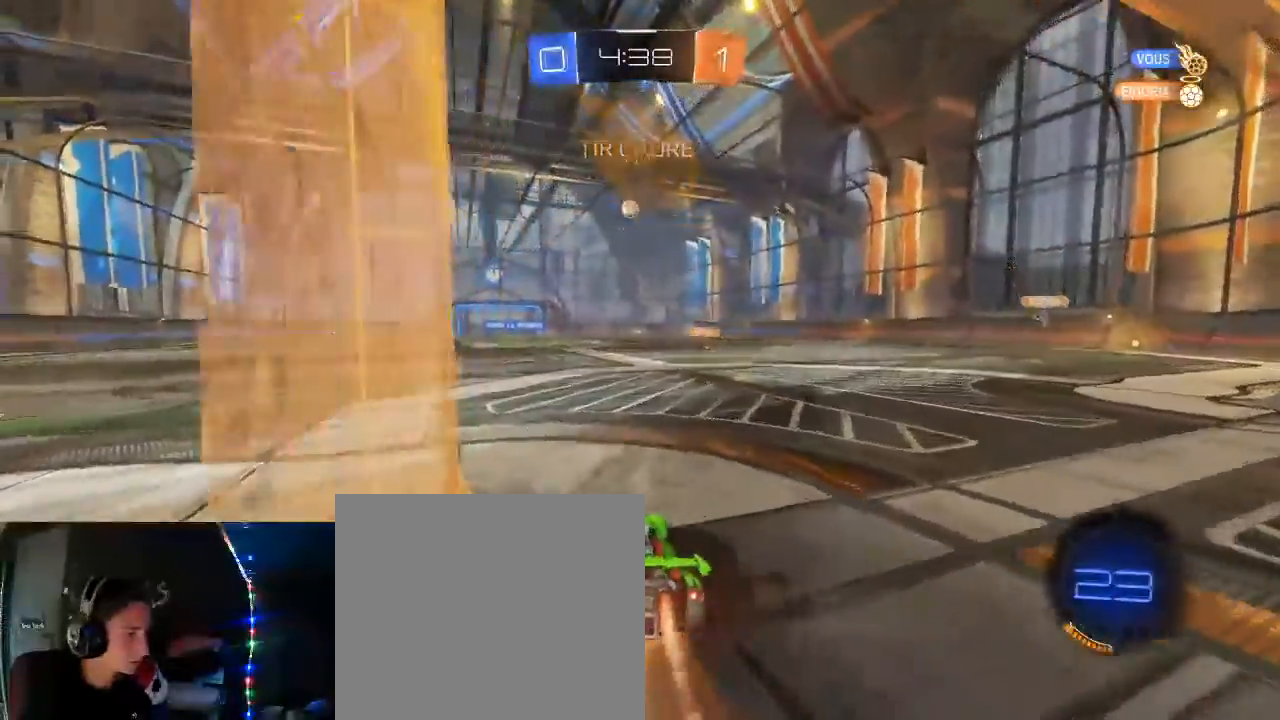
{"buttons": ["A", "B", "L1", "R2"], "left_stick": "up-left", "right_stick": "center", "events": [[17, "L2", "down"], [250, "L2", "up"], [250, "left_stick", "up"], [333, "A", "down"], [350, "L1", "down"], [367, "left_stick", "up-left"], [433, "A", "up"], [500, "A", "down"]]}
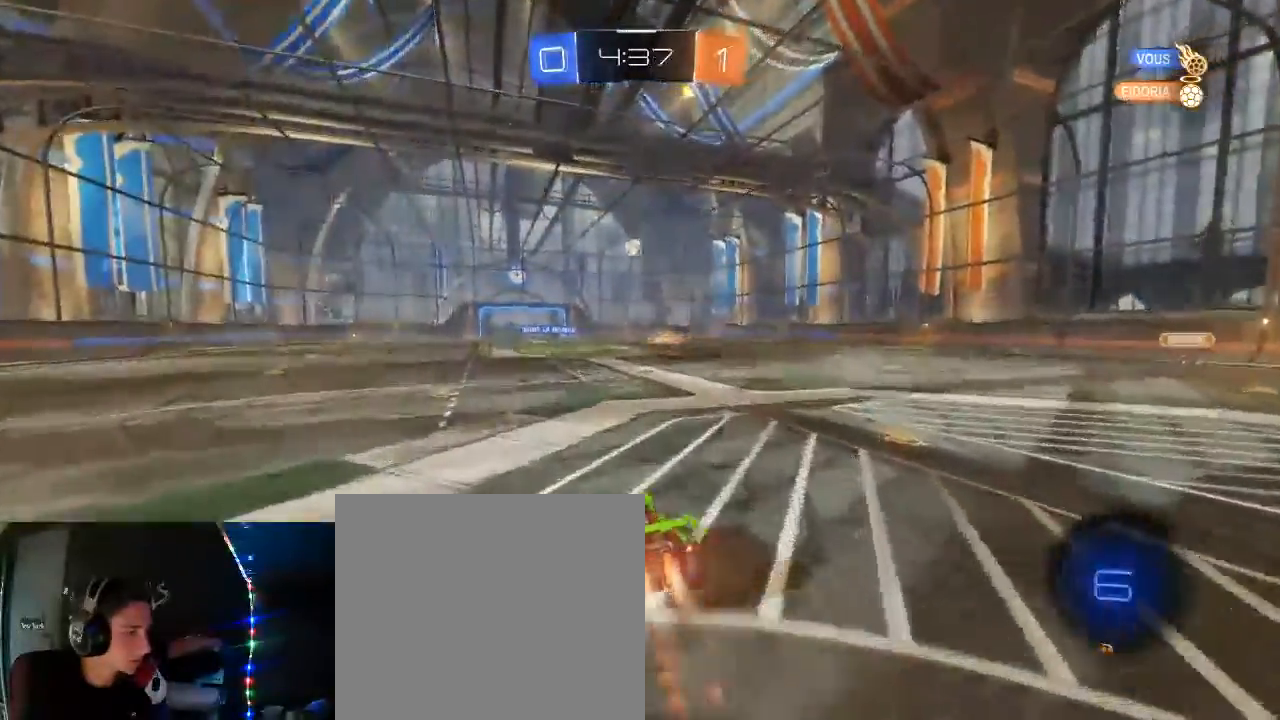
{"buttons": ["R2"], "left_stick": "center", "right_stick": "center", "events": [[50, "L3", "down"], [217, "A", "up"], [217, "L3", "up"], [317, "L1", "up"], [350, "B", "up"], [383, "left_stick", "center"]]}
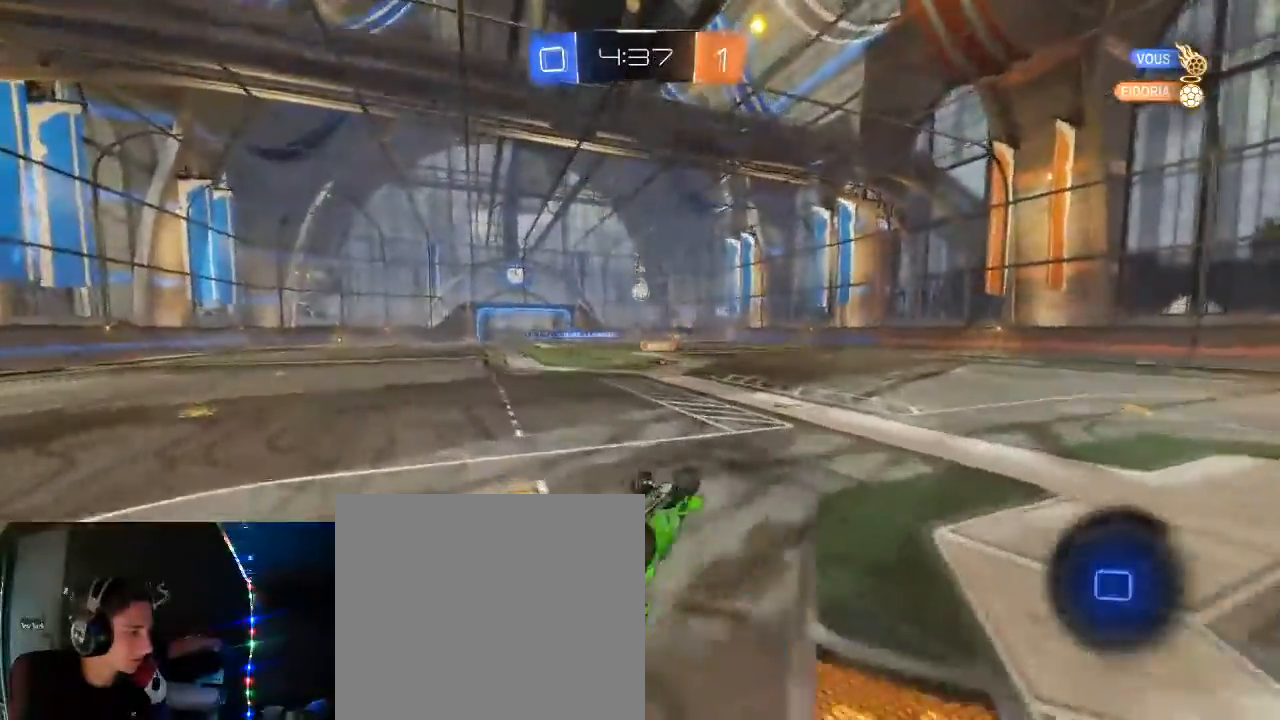
{"buttons": ["L2", "R2"], "left_stick": "center", "right_stick": "center", "events": [[250, "L2", "down"]]}
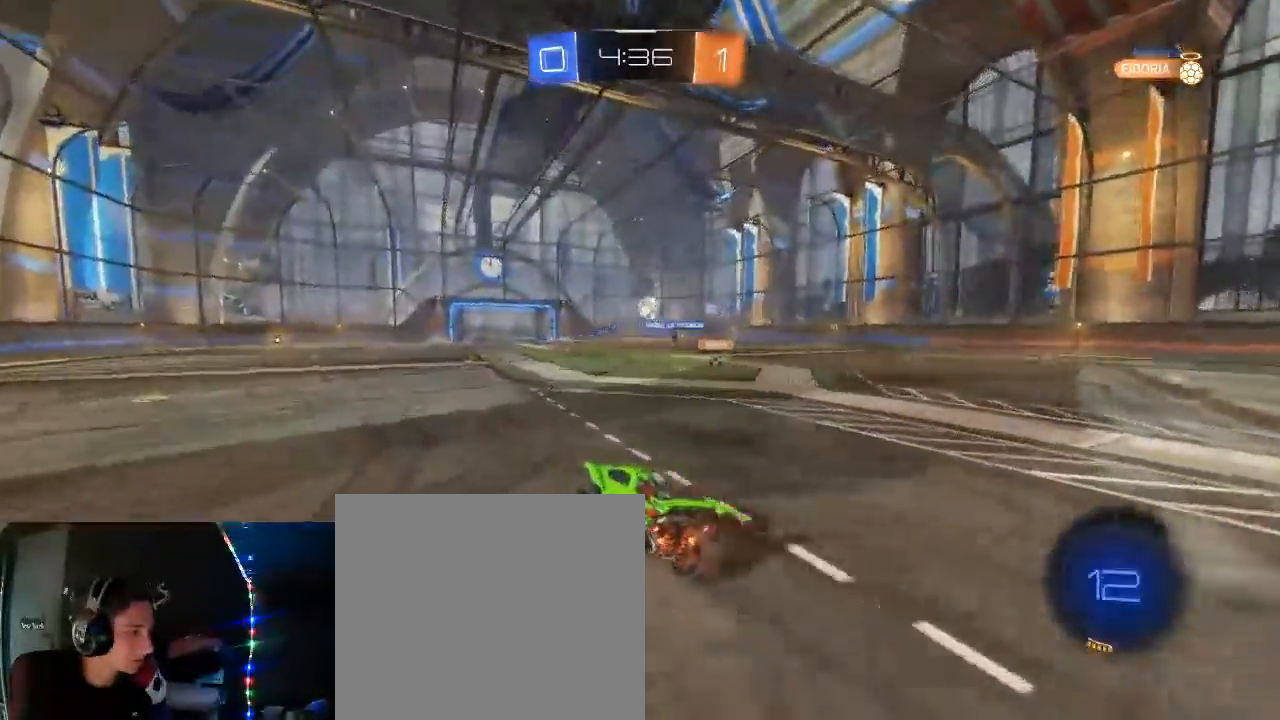
{"buttons": ["A", "L1", "R2"], "left_stick": "up", "right_stick": "center"}
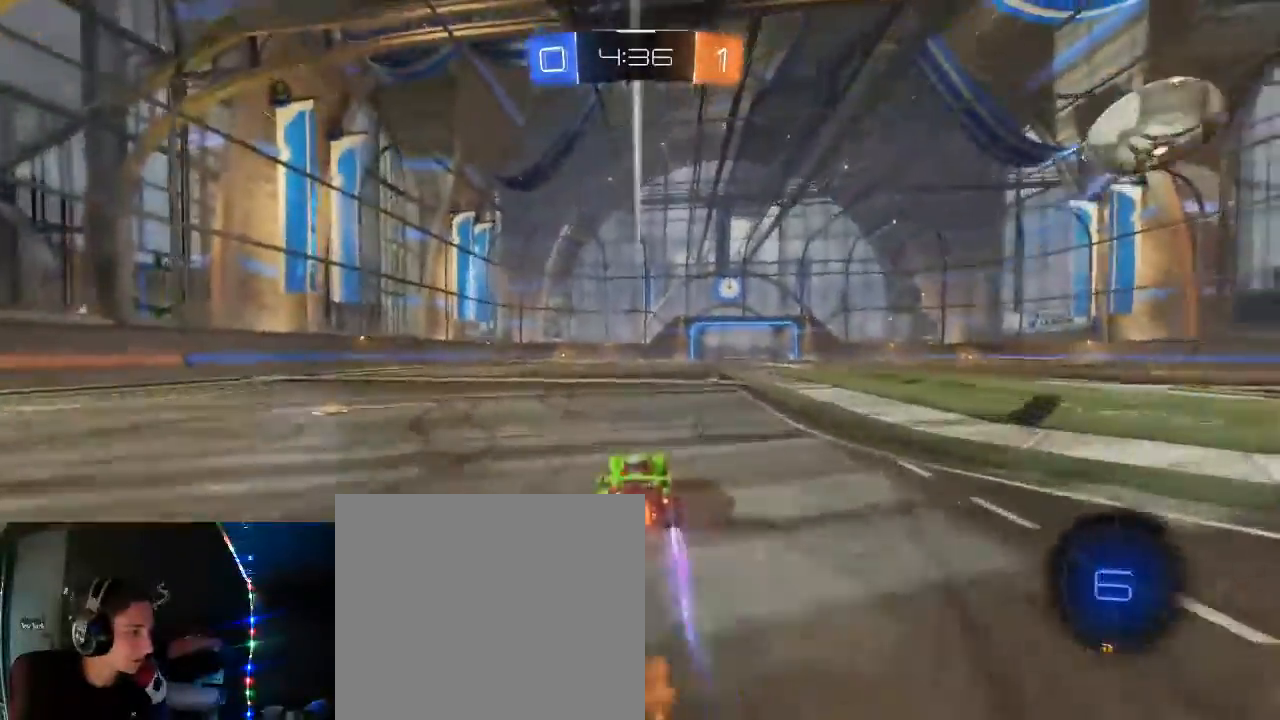
{"buttons": ["R2"], "left_stick": "center", "right_stick": "center", "events": [[67, "A", "up"], [133, "A", "down"], [183, "L1", "up"], [217, "A", "up"], [233, "X", "down"], [250, "left_stick", "center"], [350, "X", "up"]]}